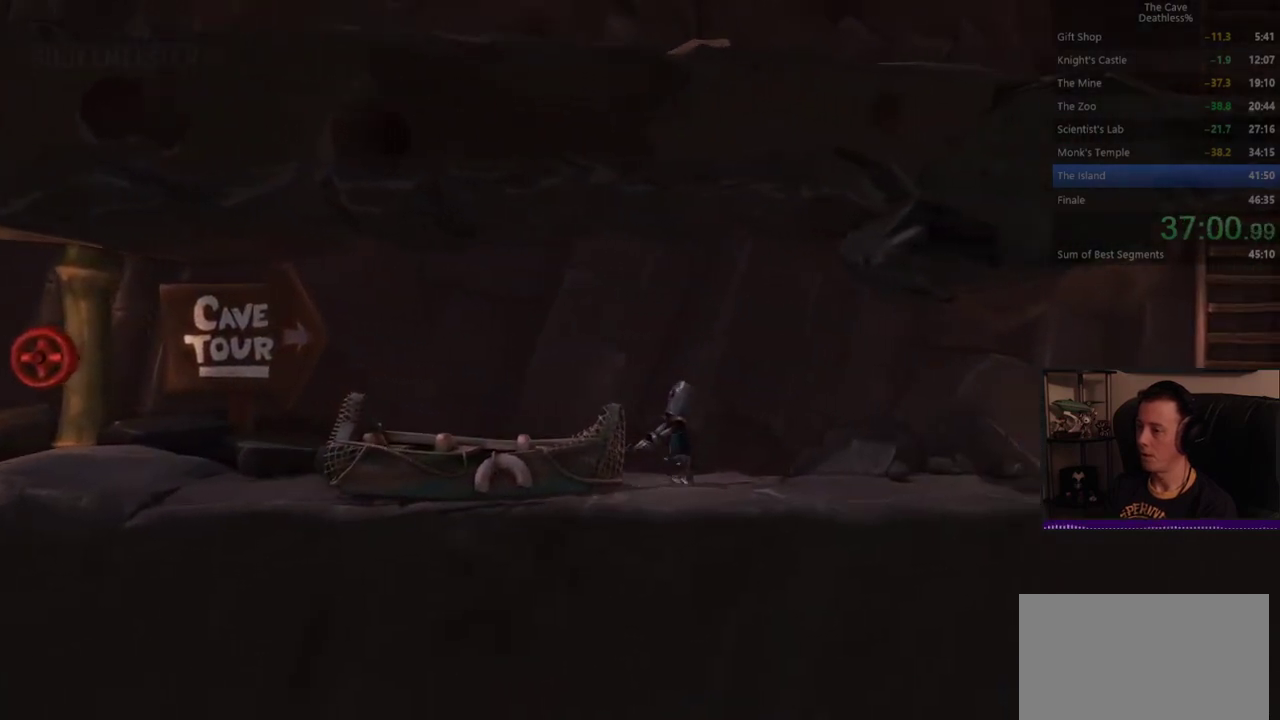
Gameplay with a controller (PlayStation layout); each line is a JSON object with the inputs held at the frame after it. "button_events" lists button changes between this image and that frame as [ms after this image, input, new state], when the widget could be followed in between (sticks are given only as held states). Not read: HOME R1 START TOUCHPAD.
{"buttons": ["SQUARE"], "left_stick": "right", "right_stick": "center", "button_events": []}
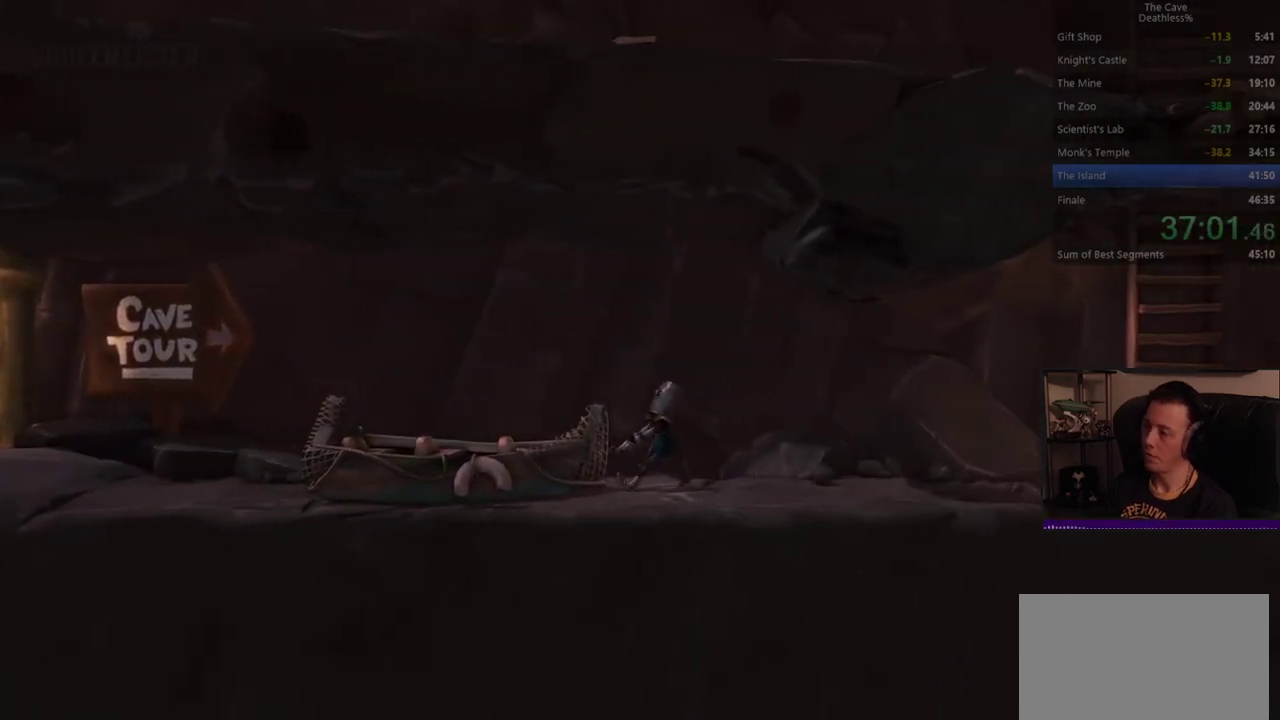
{"buttons": ["SQUARE"], "left_stick": "right", "right_stick": "center", "button_events": []}
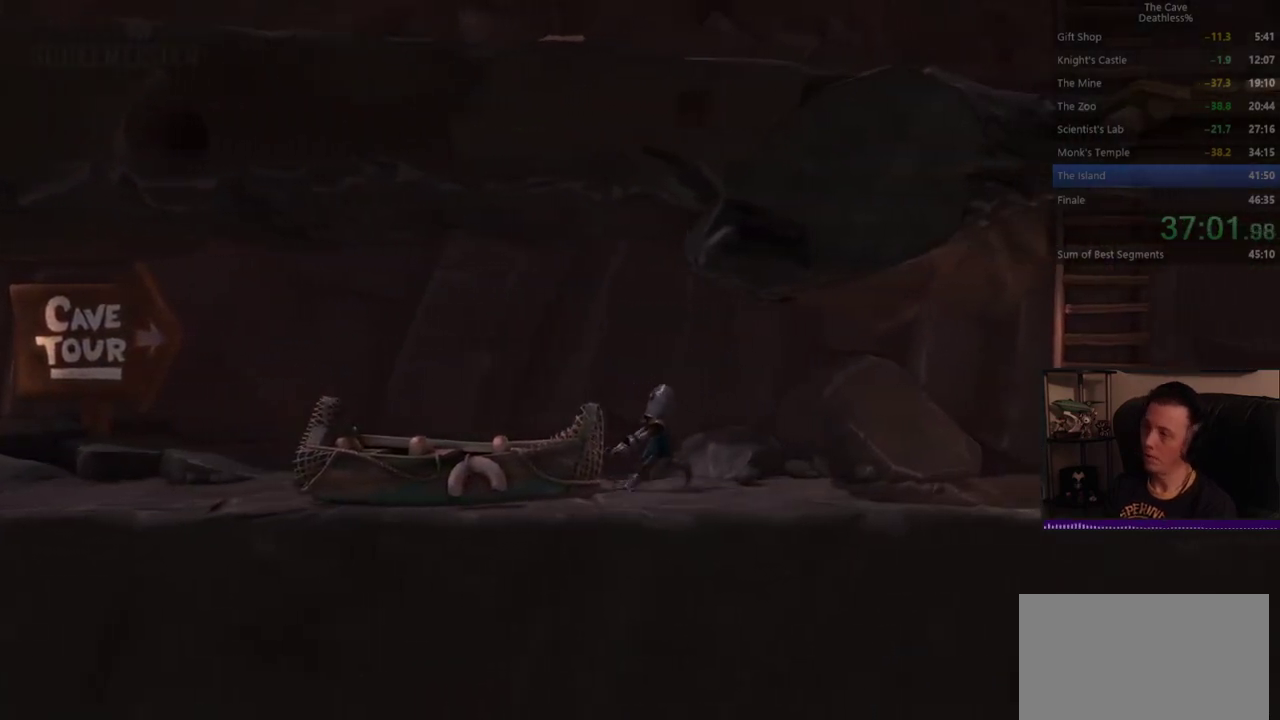
{"buttons": ["SQUARE"], "left_stick": "right", "right_stick": "center", "button_events": []}
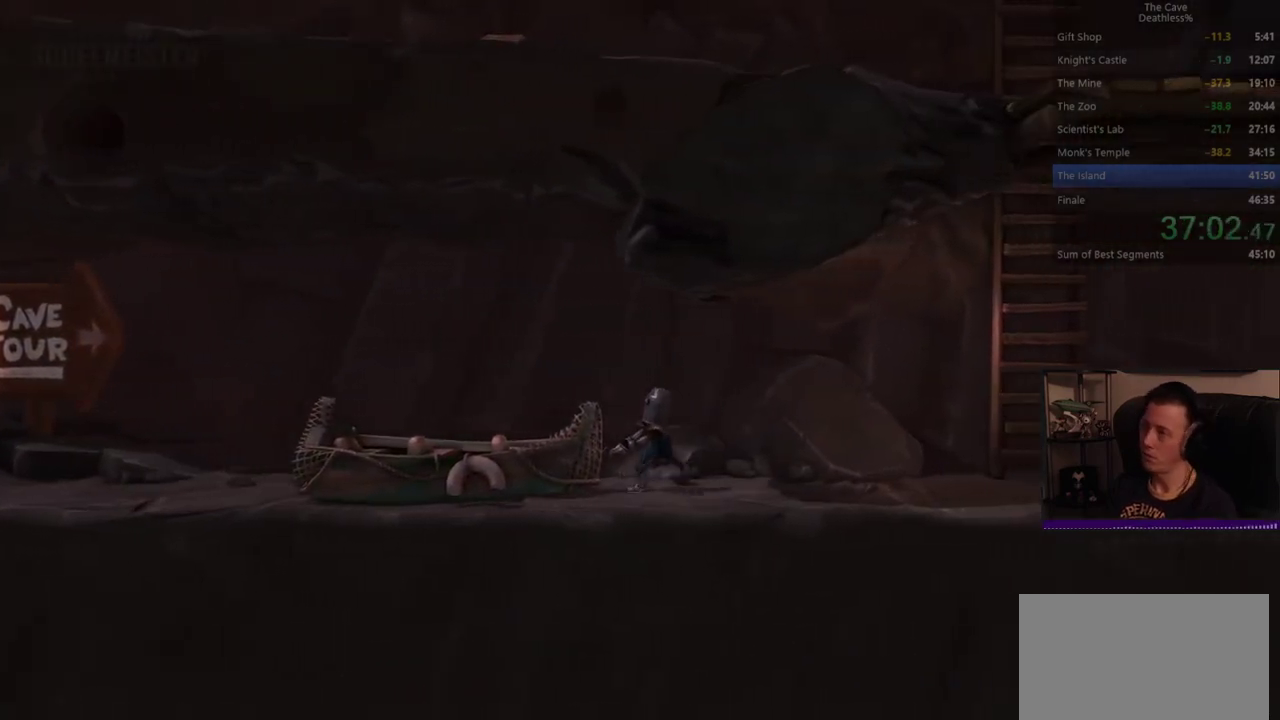
{"buttons": ["SQUARE"], "left_stick": "right", "right_stick": "center", "button_events": []}
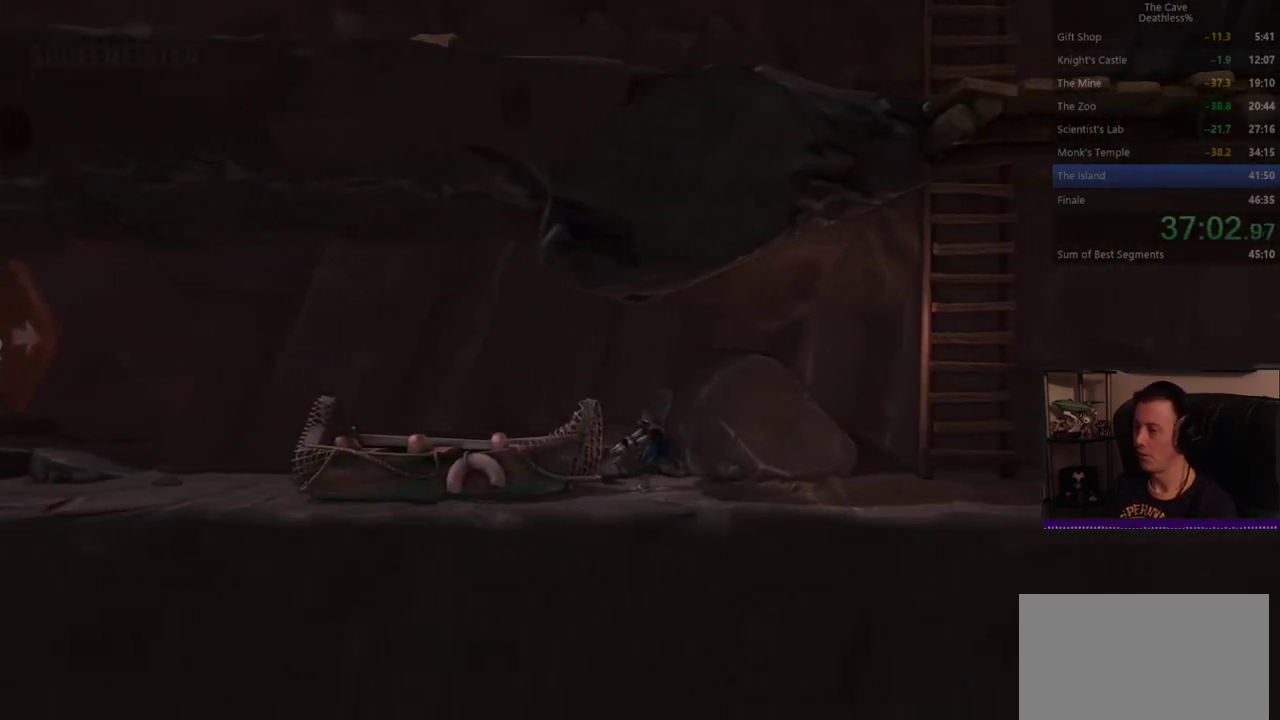
{"buttons": ["SQUARE"], "left_stick": "right", "right_stick": "center", "button_events": []}
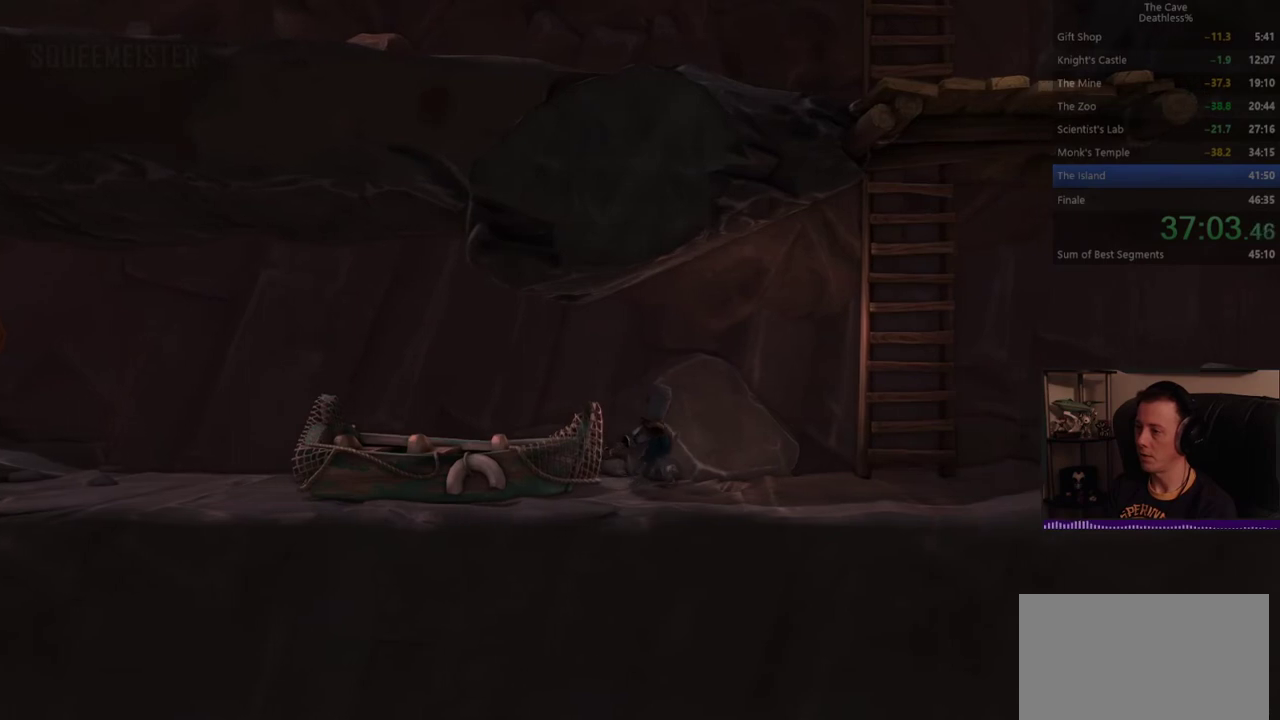
{"buttons": ["SQUARE"], "left_stick": "right", "right_stick": "center", "button_events": []}
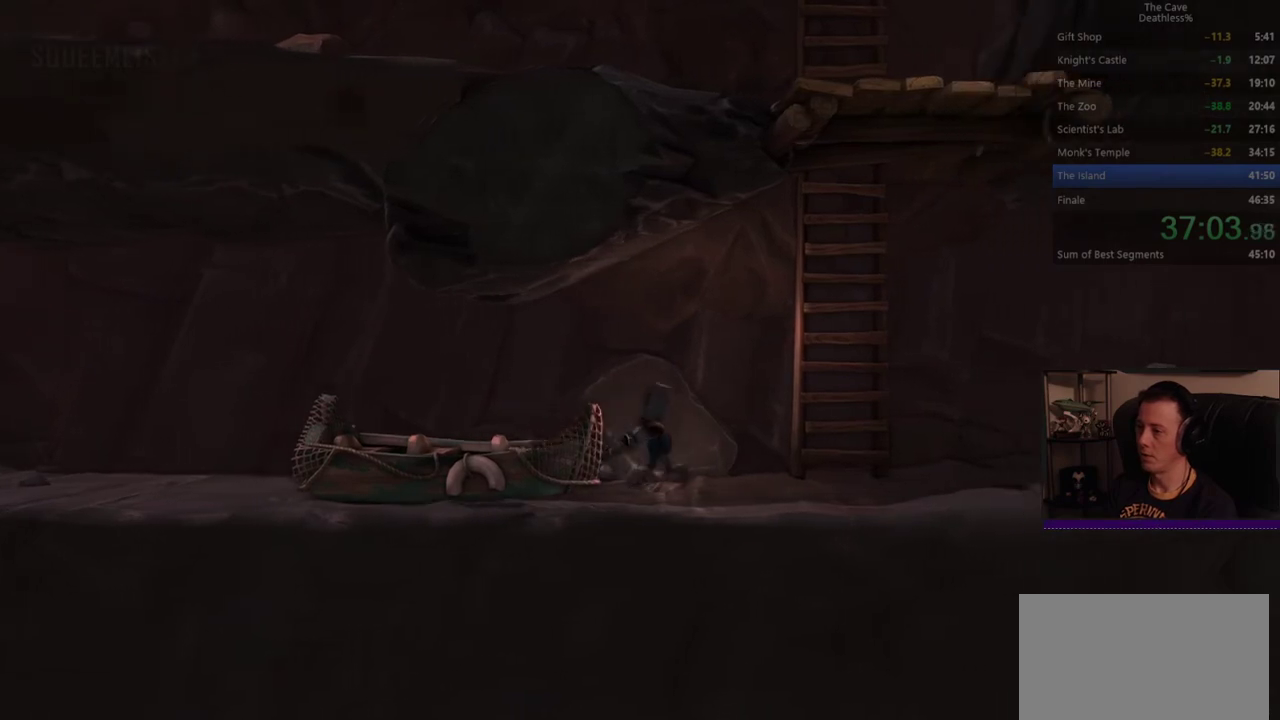
{"buttons": ["SQUARE"], "left_stick": "right", "right_stick": "center", "button_events": []}
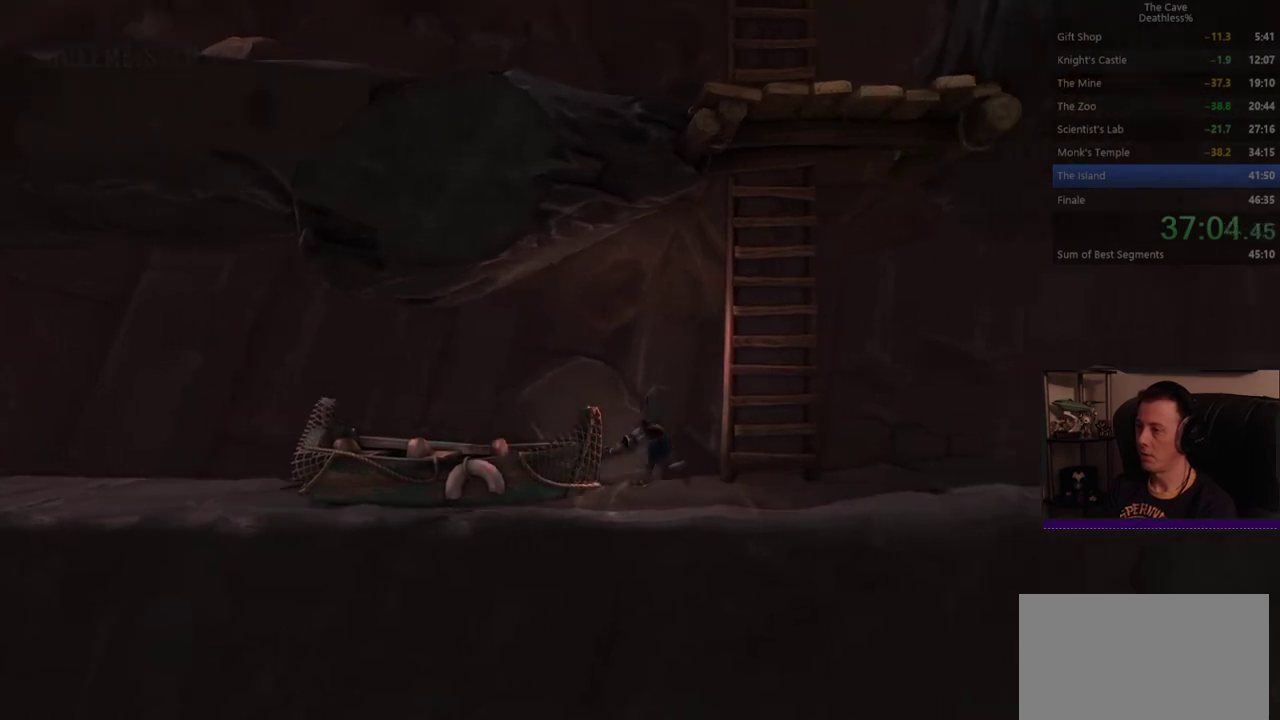
{"buttons": ["SQUARE"], "left_stick": "right", "right_stick": "center", "button_events": []}
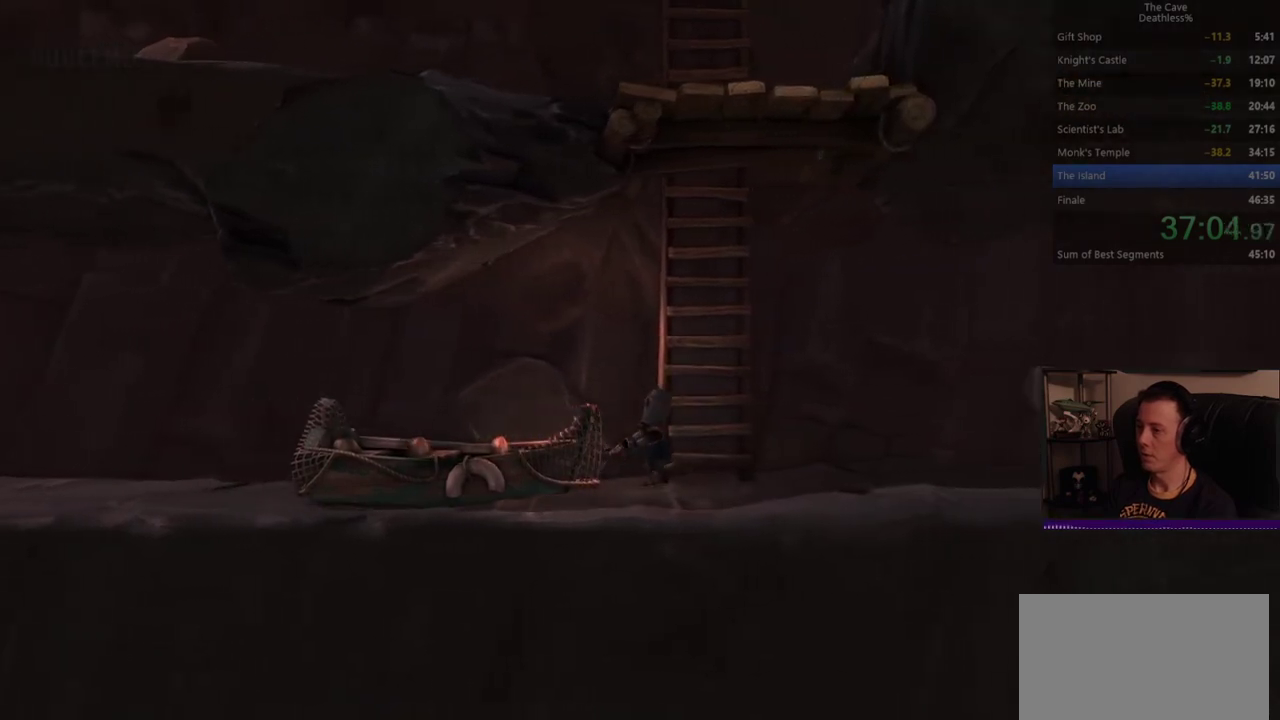
{"buttons": ["SQUARE"], "left_stick": "right", "right_stick": "center", "button_events": []}
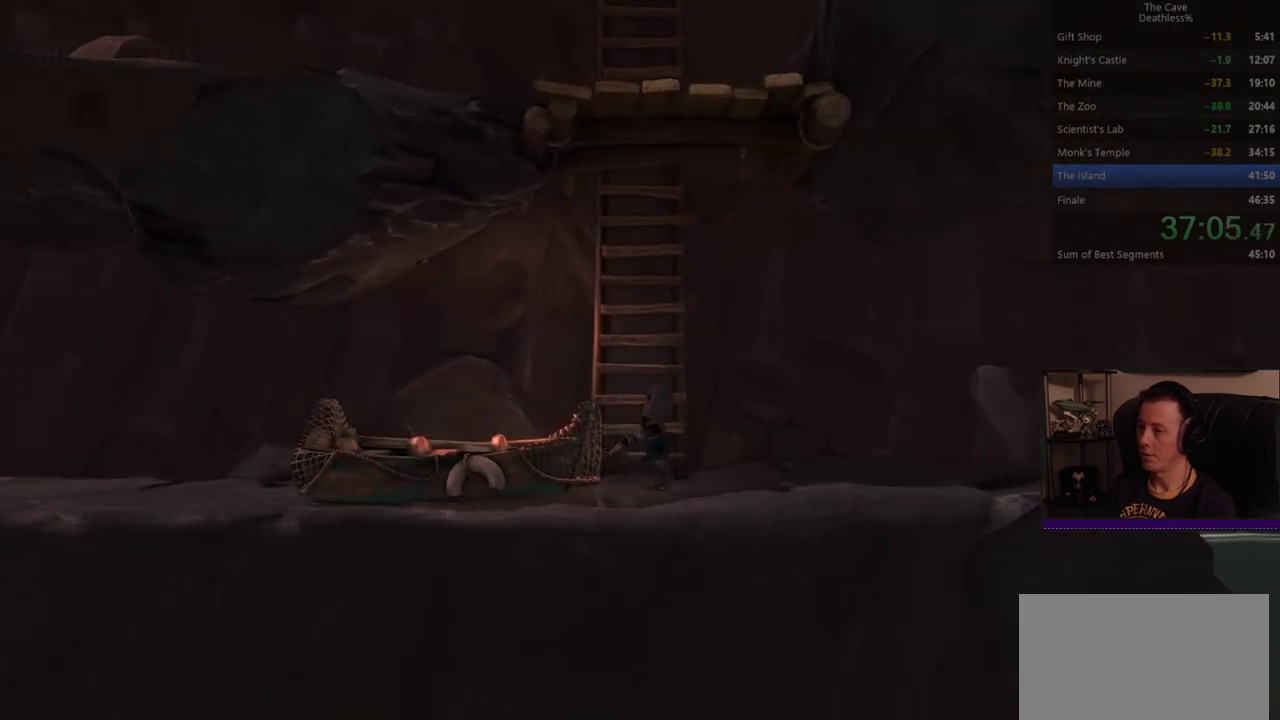
{"buttons": ["SQUARE"], "left_stick": "right", "right_stick": "center", "button_events": []}
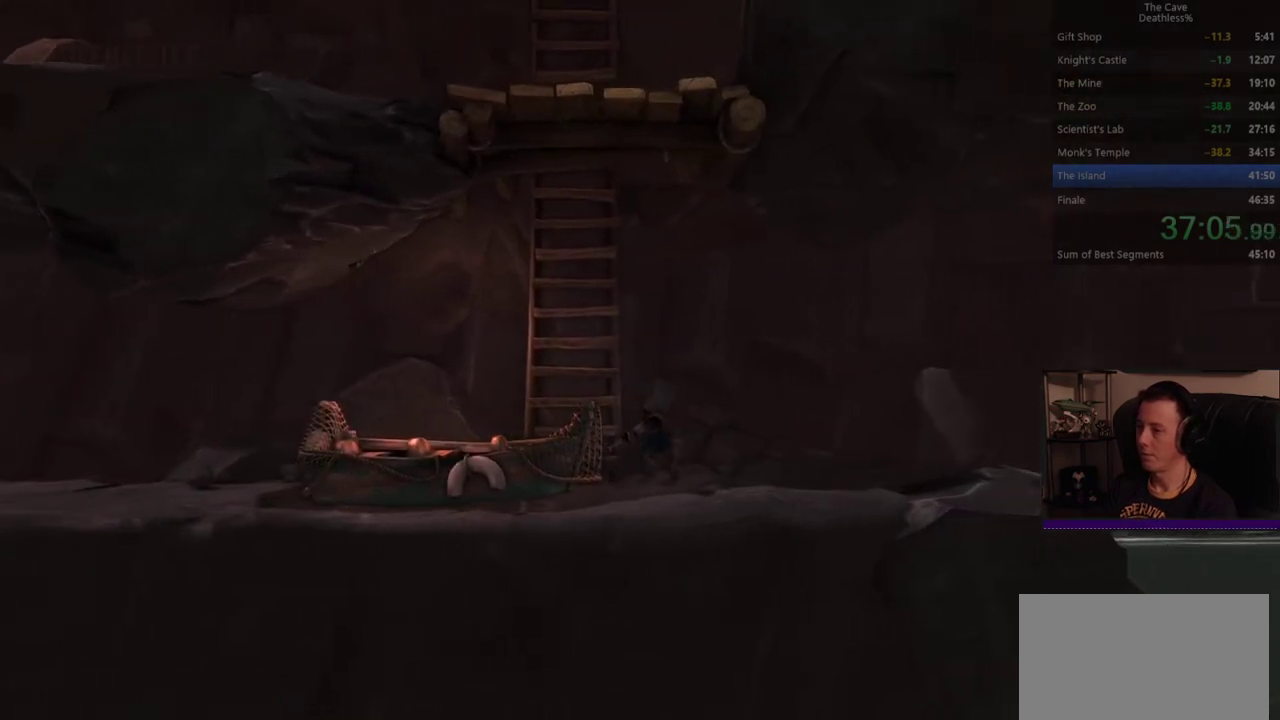
{"buttons": ["SQUARE"], "left_stick": "right", "right_stick": "center", "button_events": []}
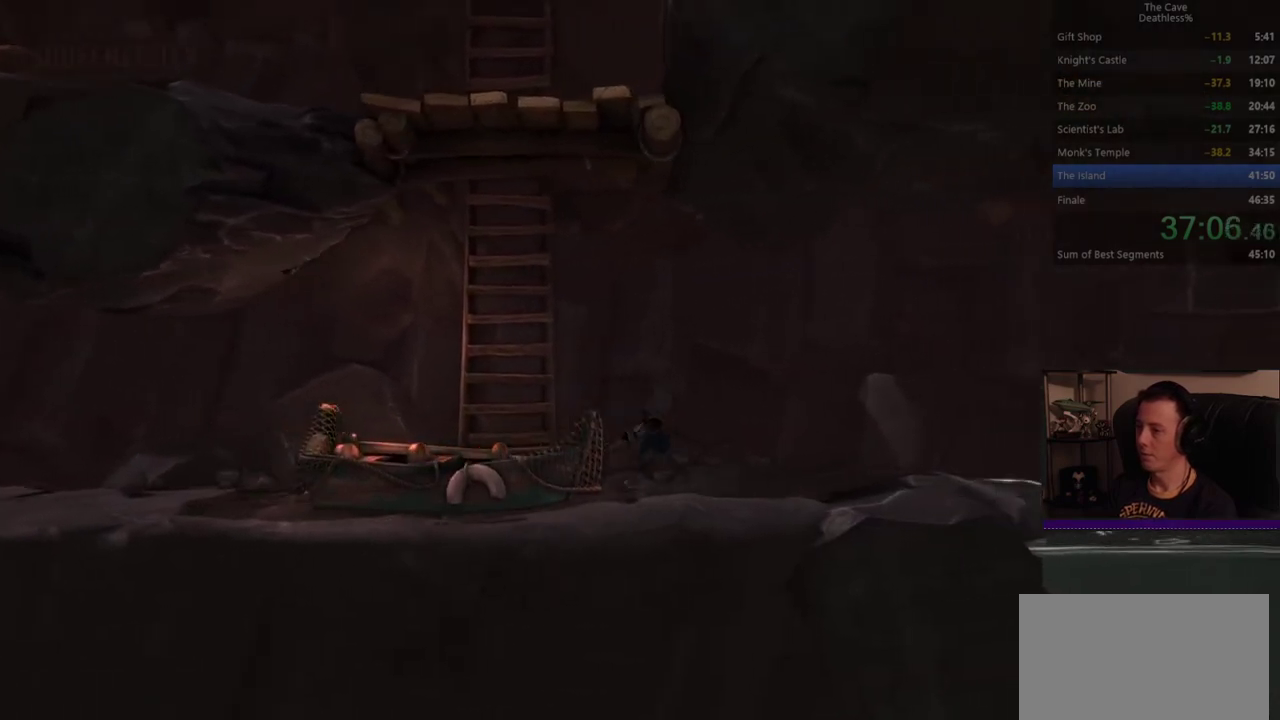
{"buttons": ["CROSS"], "left_stick": "left", "right_stick": "center", "button_events": [[360, "SQUARE", "up"], [440, "CROSS", "down"]]}
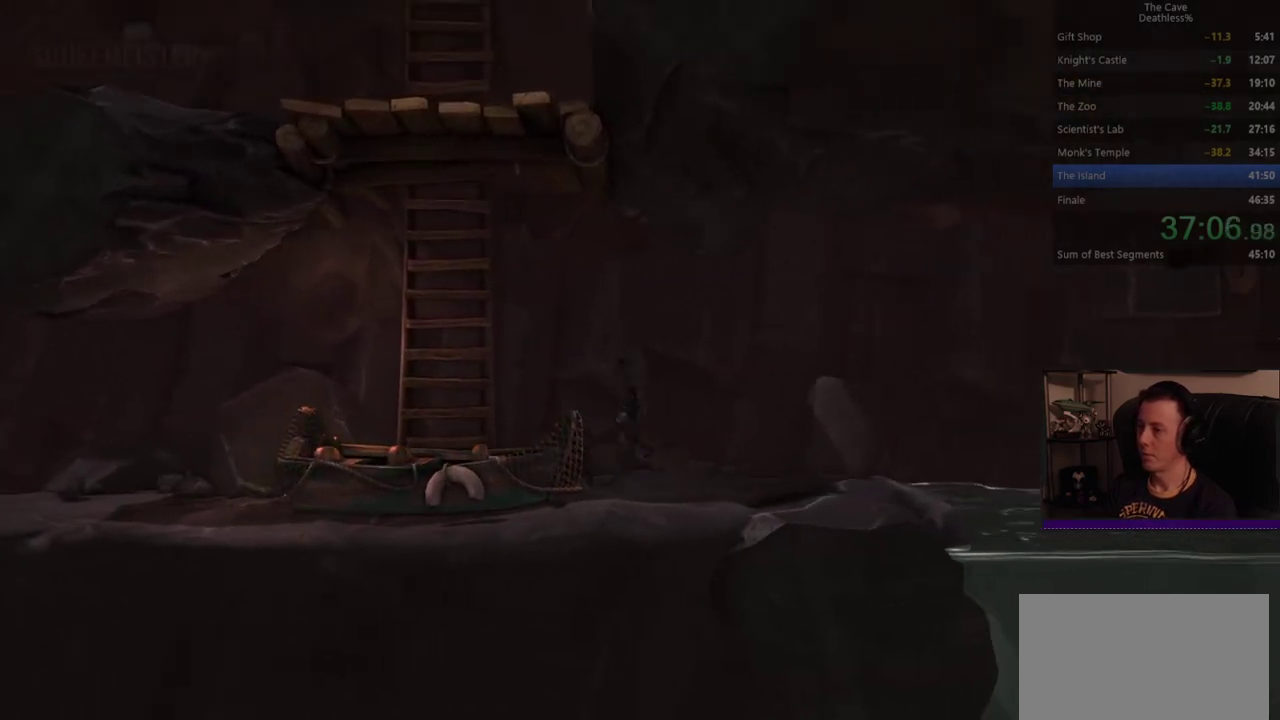
{"buttons": ["CROSS"], "left_stick": "left", "right_stick": "center", "button_events": [[80, "CROSS", "up"], [480, "CROSS", "down"]]}
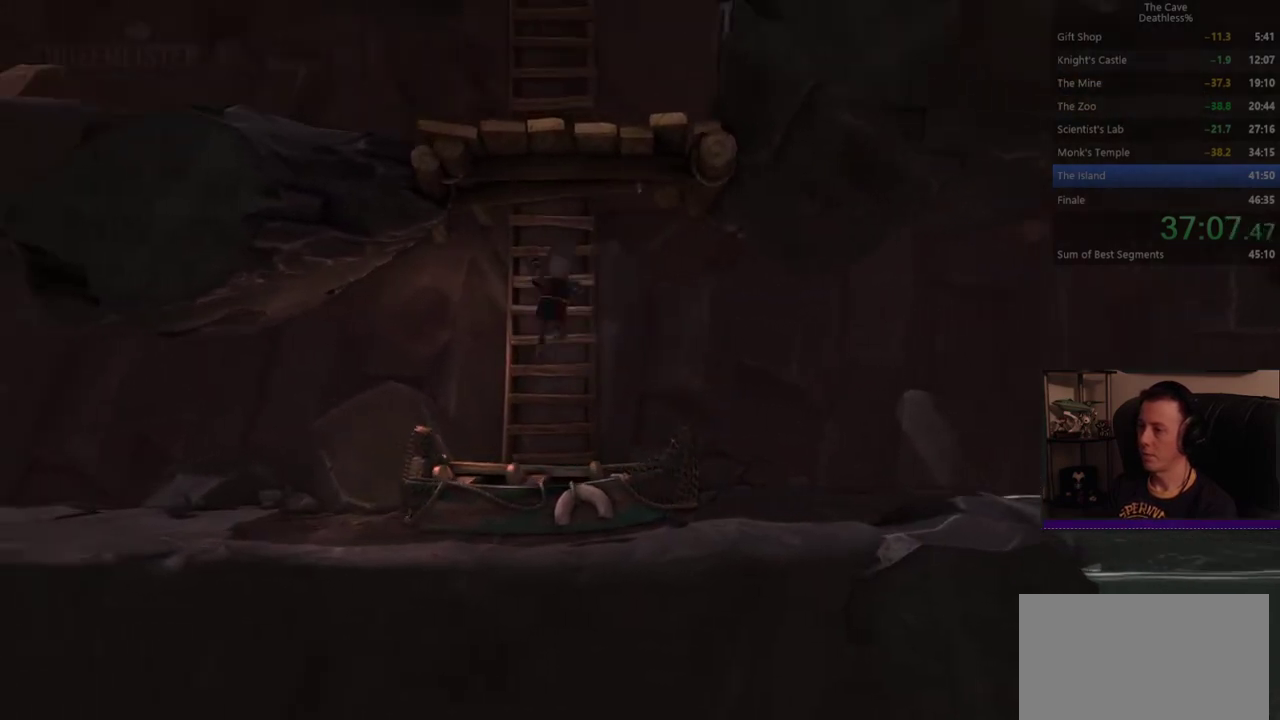
{"buttons": [], "left_stick": "left", "right_stick": "left", "button_events": [[80, "CROSS", "up"], [280, "CROSS", "down"], [400, "CROSS", "up"]]}
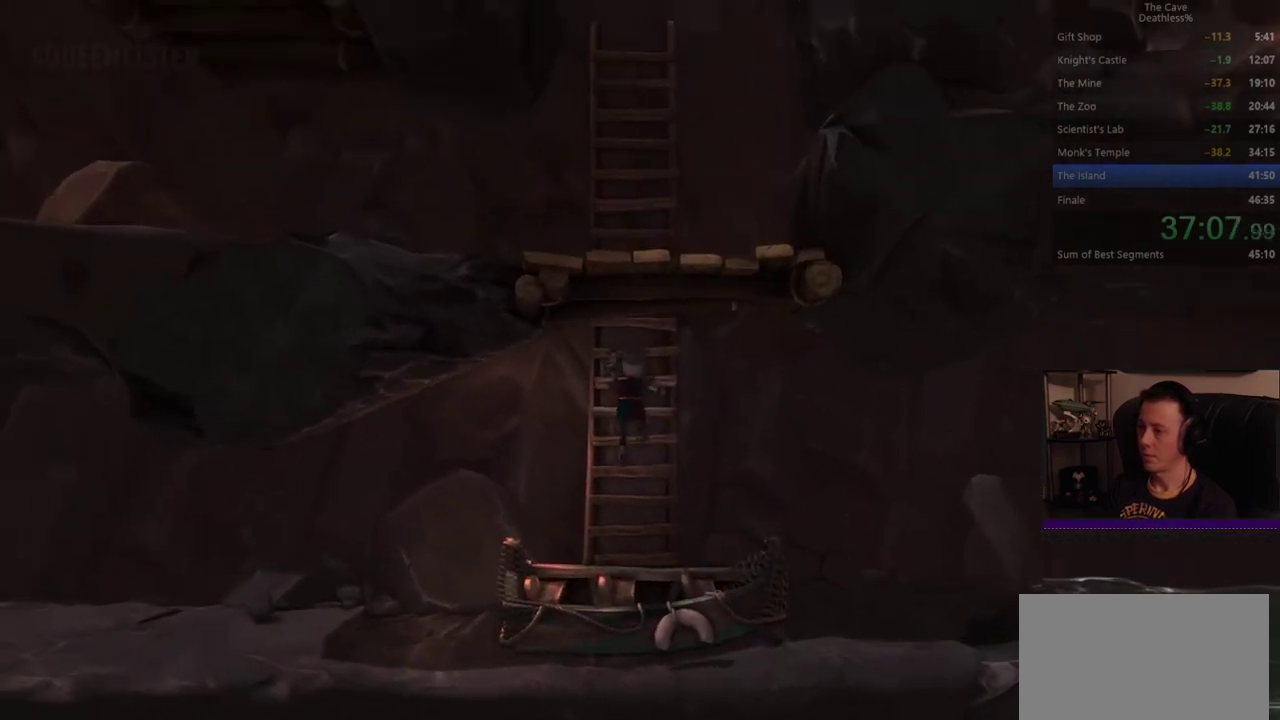
{"buttons": [], "left_stick": "left", "right_stick": "center", "button_events": [[40, "CROSS", "down"], [160, "CROSS", "up"]]}
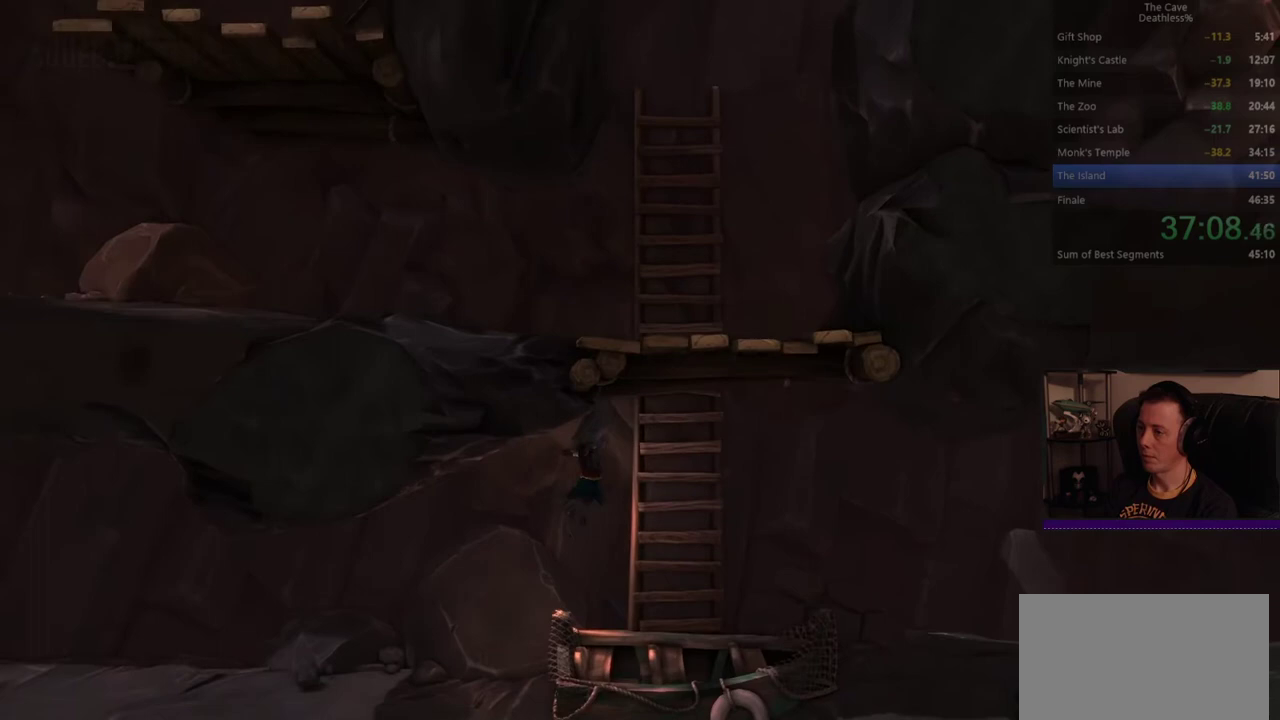
{"buttons": ["SQUARE"], "left_stick": "right", "right_stick": "center", "button_events": [[400, "SQUARE", "down"]]}
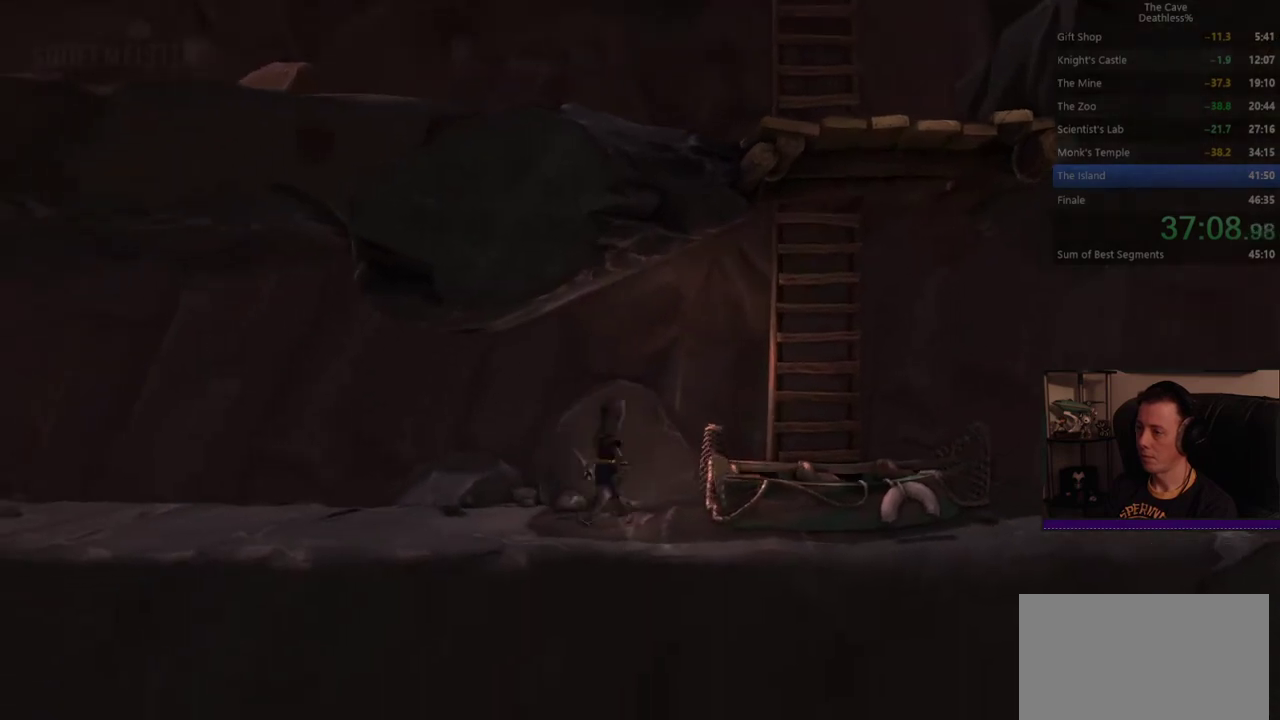
{"buttons": ["SQUARE"], "left_stick": "right", "right_stick": "center", "button_events": []}
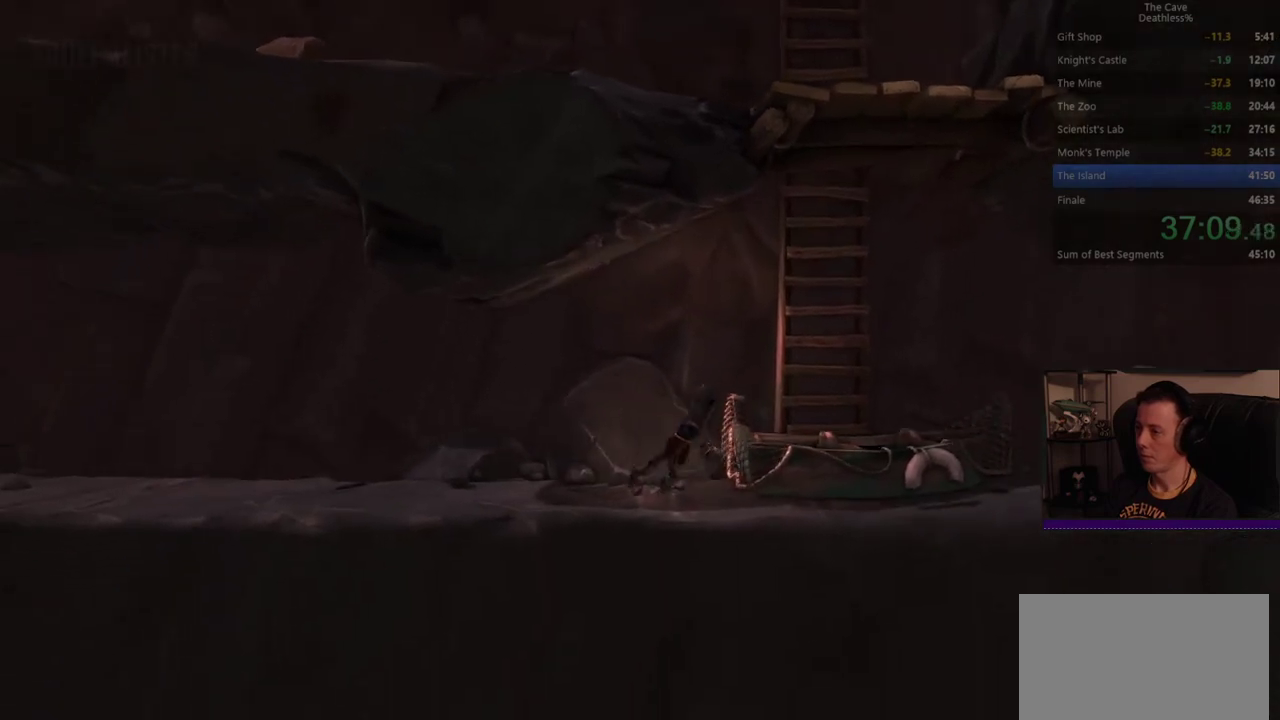
{"buttons": ["SQUARE"], "left_stick": "right", "right_stick": "center", "button_events": []}
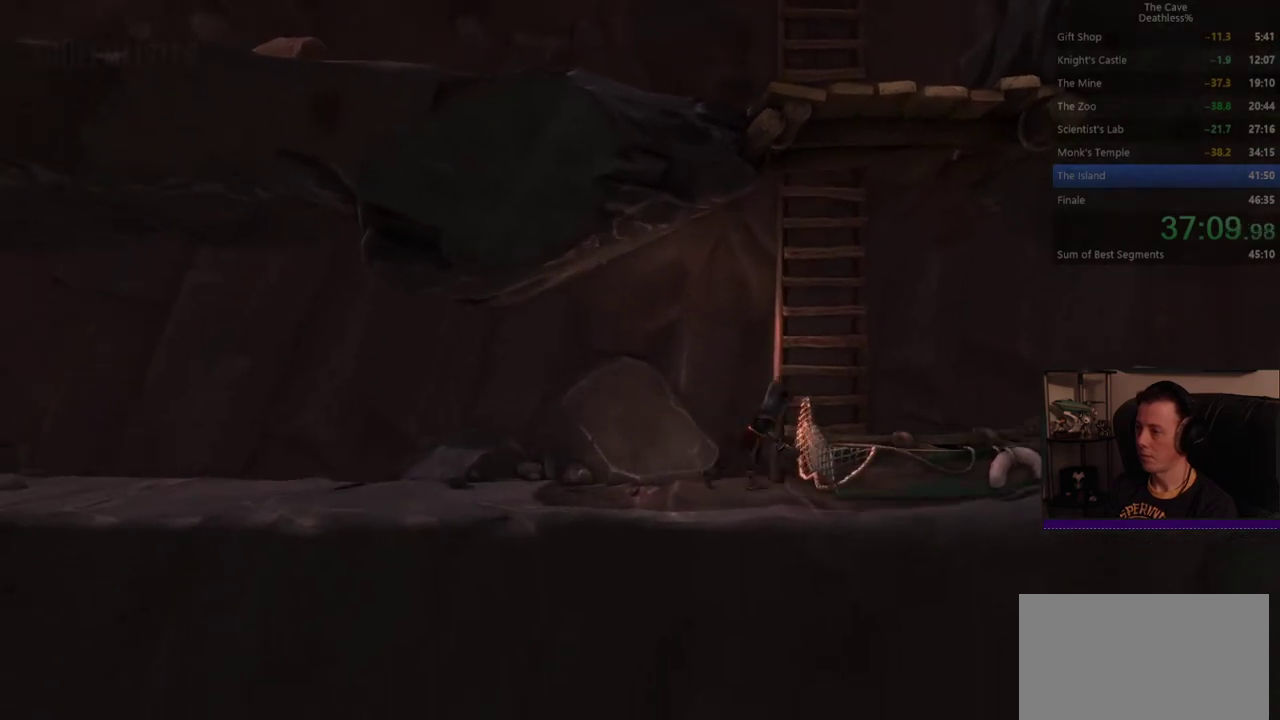
{"buttons": ["SQUARE"], "left_stick": "right", "right_stick": "center", "button_events": []}
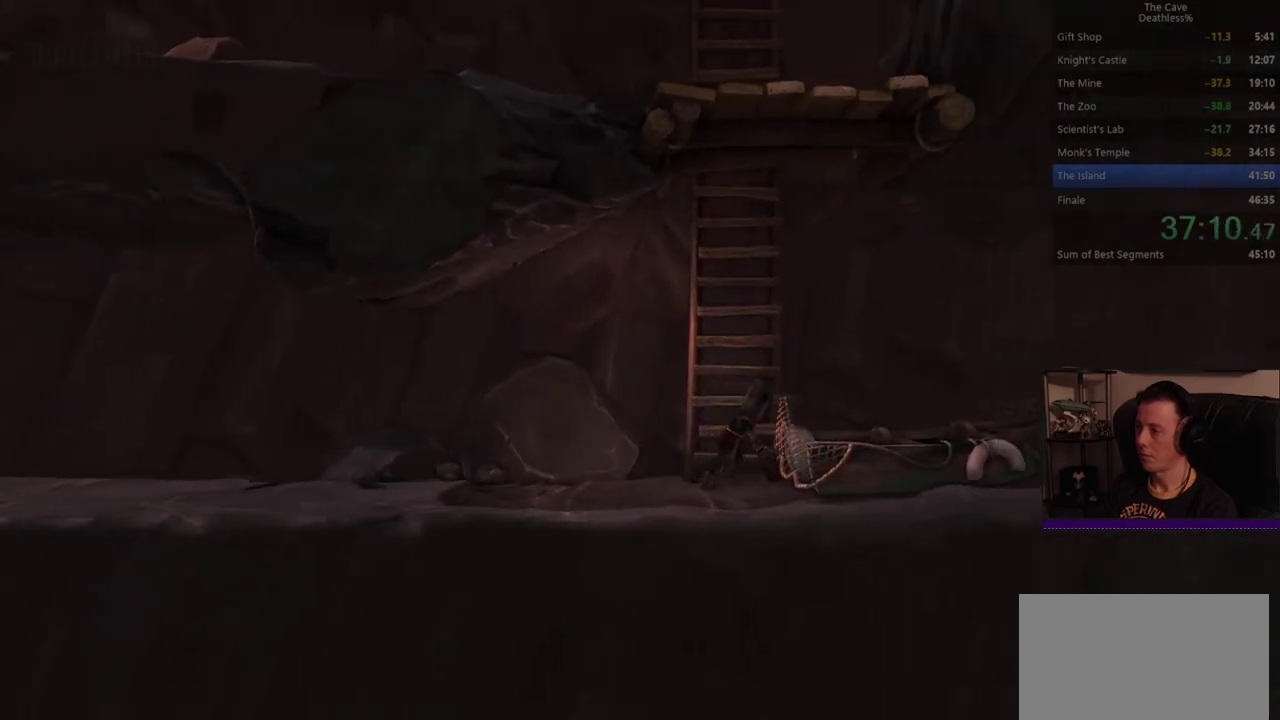
{"buttons": ["SQUARE"], "left_stick": "right", "right_stick": "center", "button_events": []}
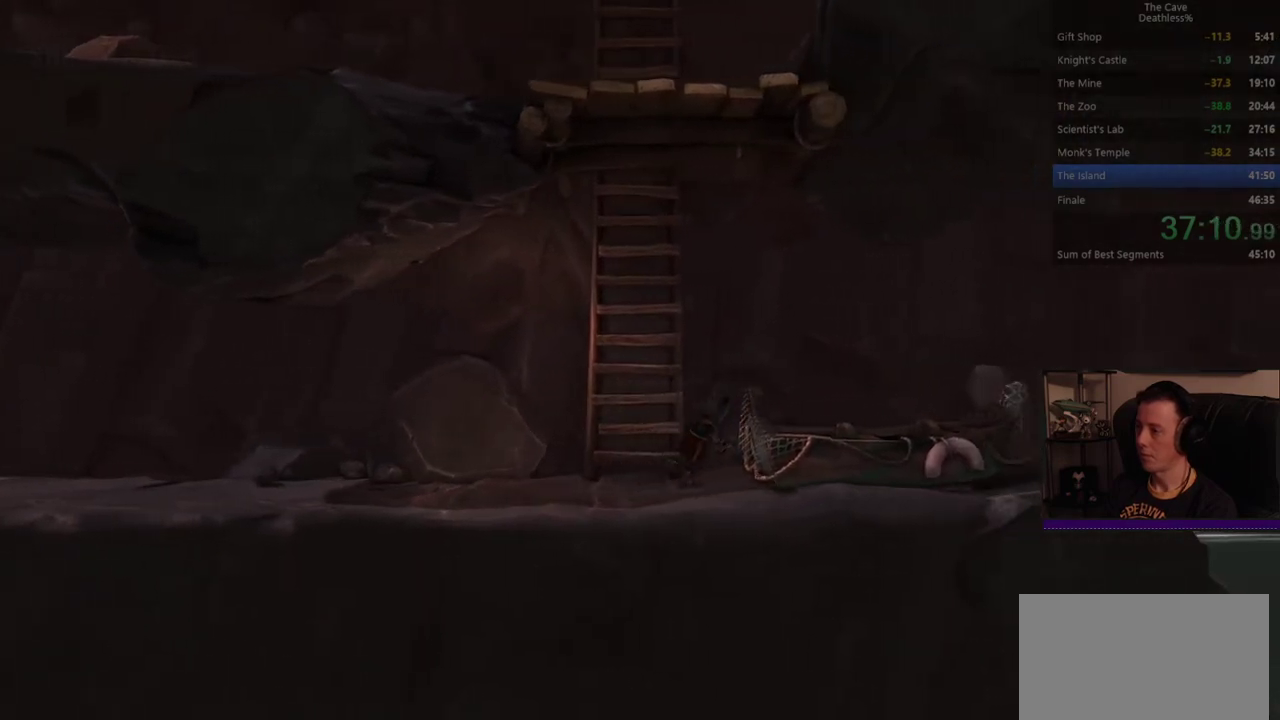
{"buttons": ["SQUARE"], "left_stick": "right", "right_stick": "center", "button_events": []}
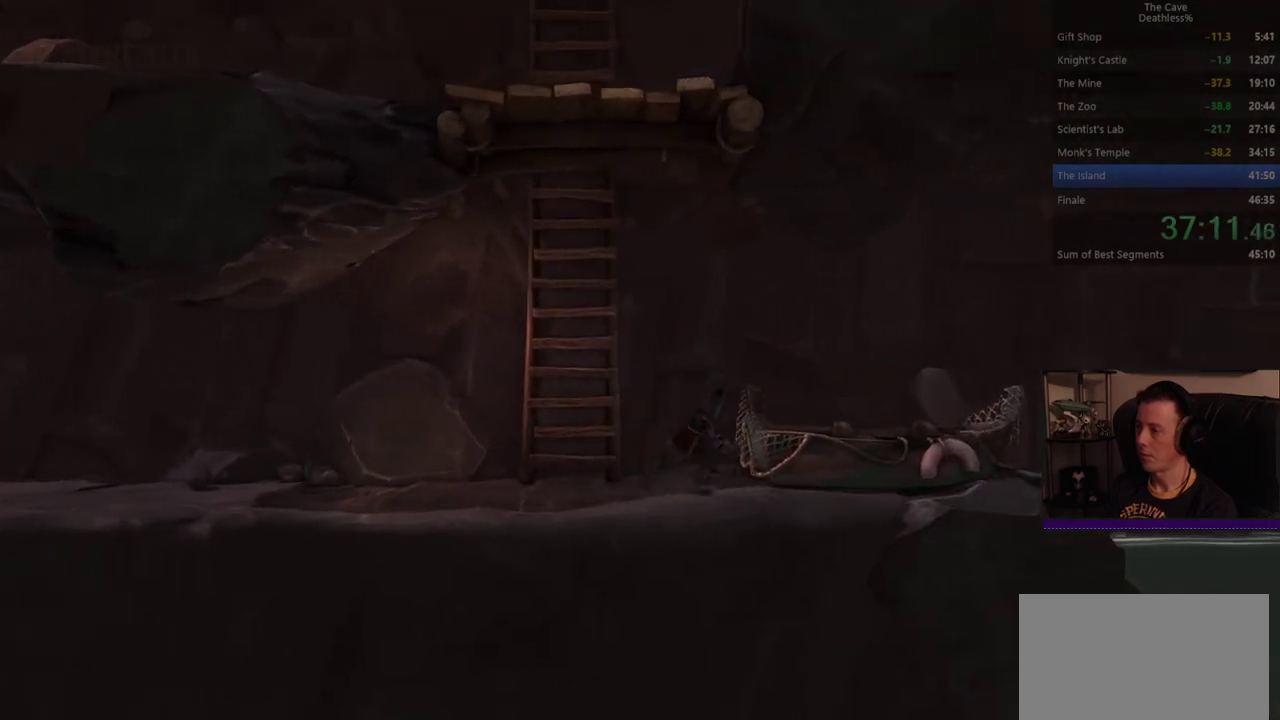
{"buttons": ["SQUARE"], "left_stick": "right", "right_stick": "center", "button_events": []}
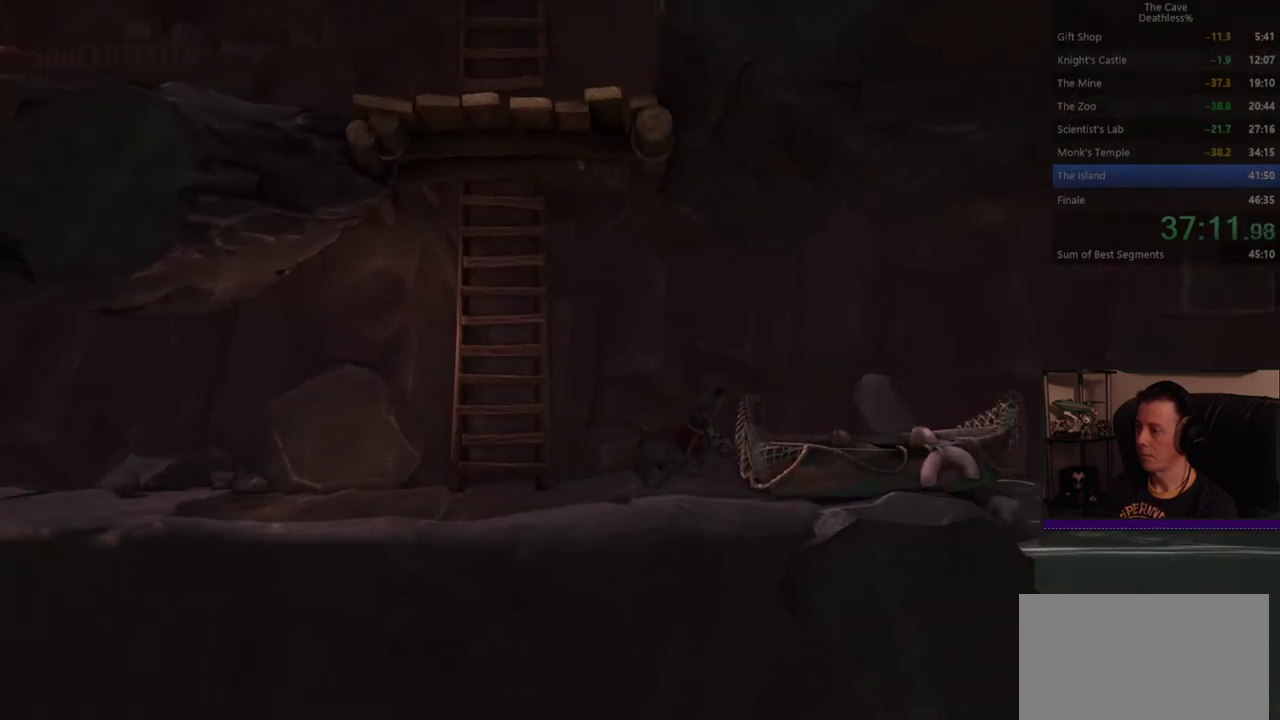
{"buttons": ["SQUARE"], "left_stick": "right", "right_stick": "center", "button_events": []}
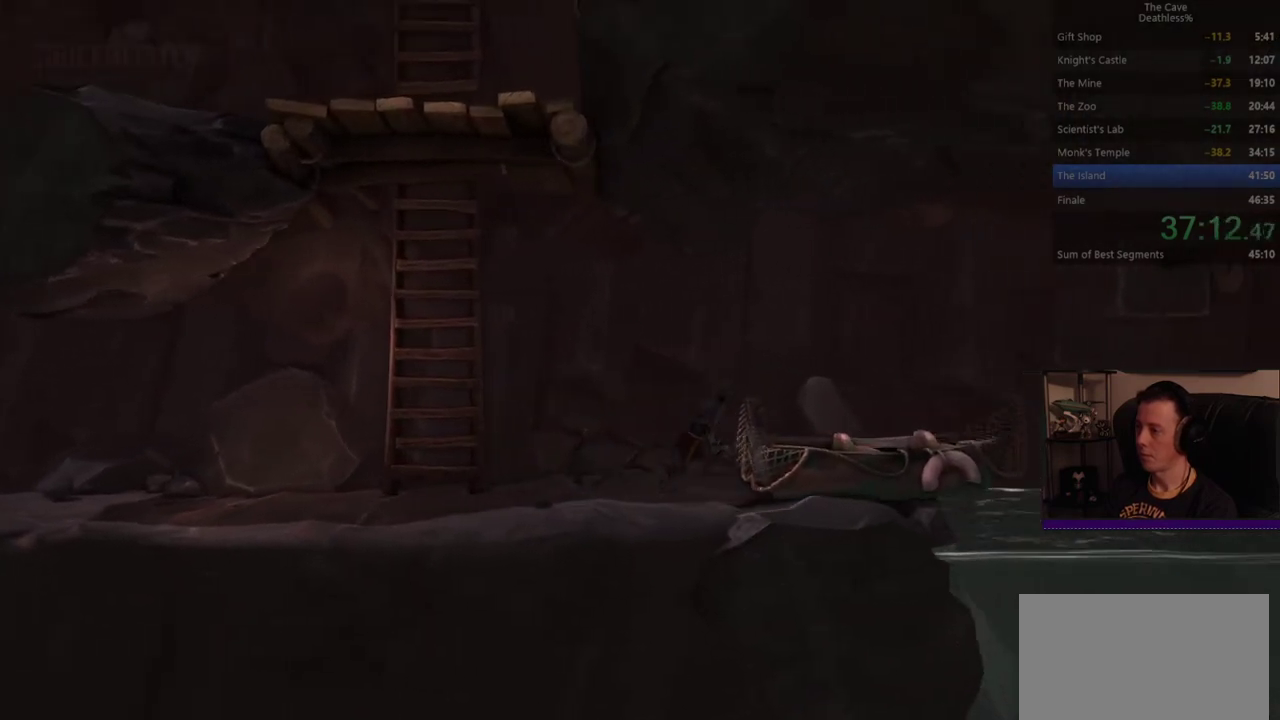
{"buttons": ["SQUARE"], "left_stick": "right", "right_stick": "center", "button_events": []}
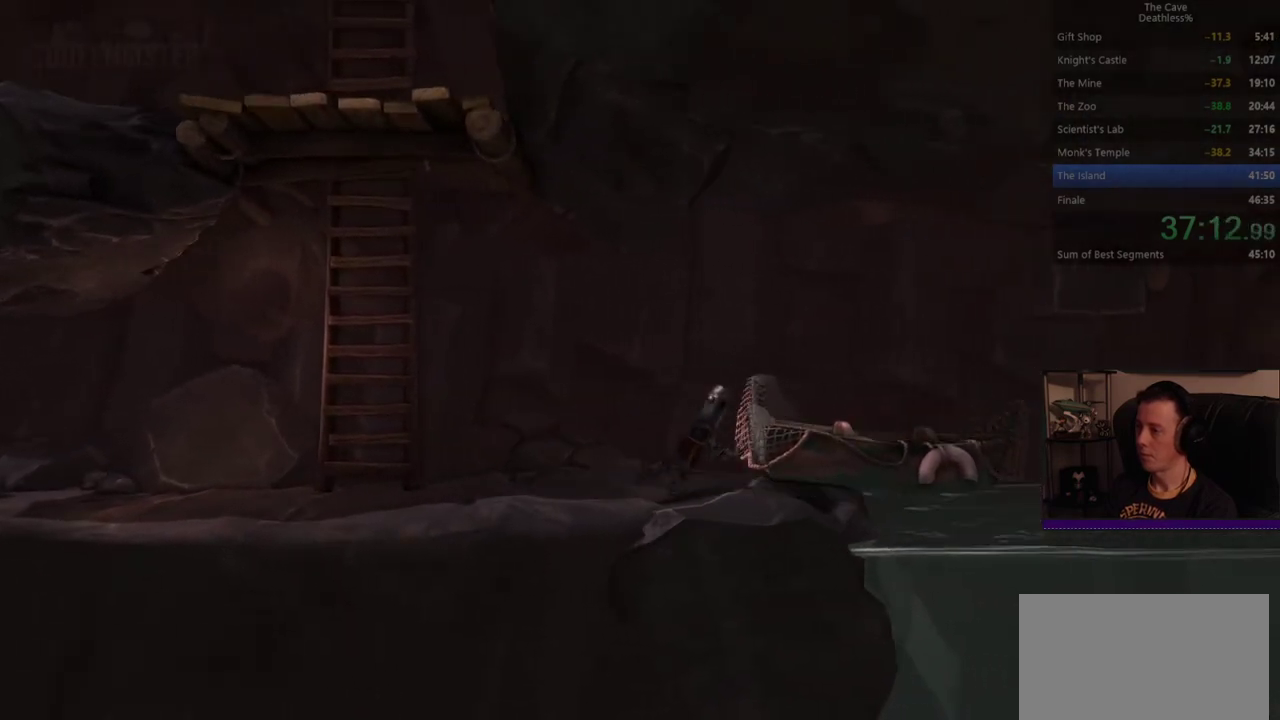
{"buttons": ["SQUARE"], "left_stick": "right", "right_stick": "center", "button_events": []}
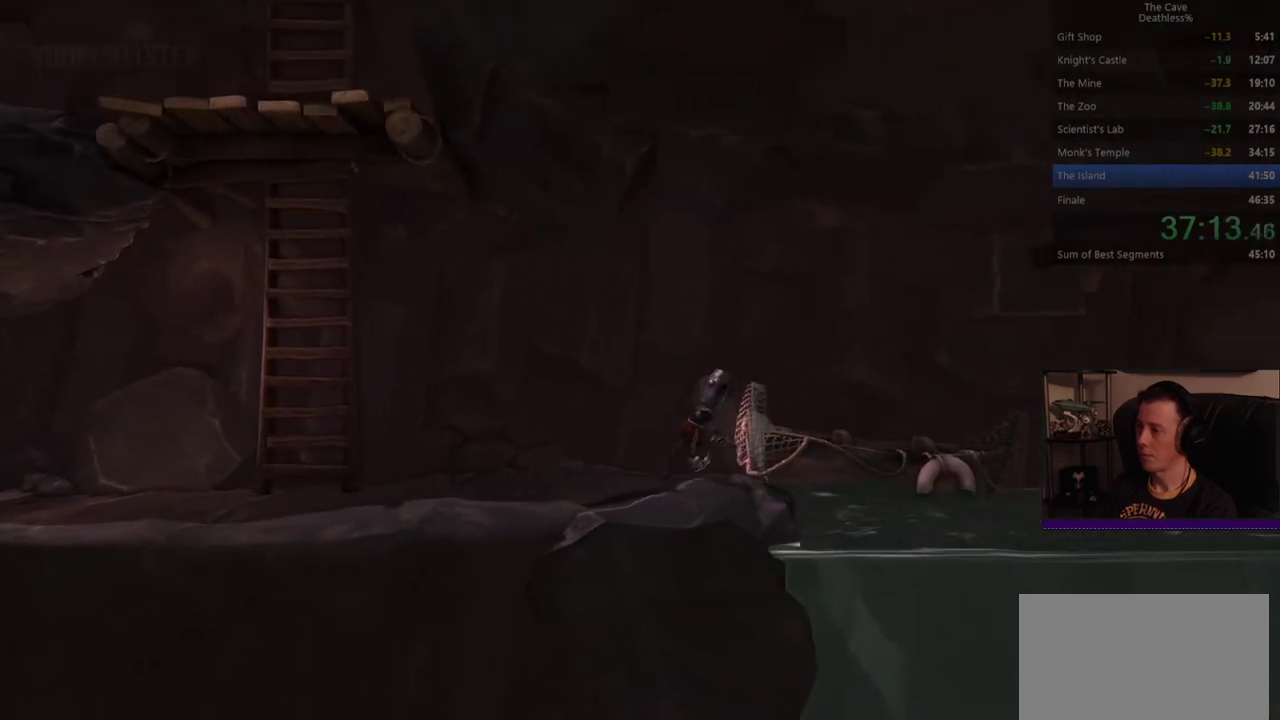
{"buttons": ["CROSS"], "left_stick": "right", "right_stick": "center", "button_events": [[480, "SQUARE", "up"], [520, "CROSS", "down"]]}
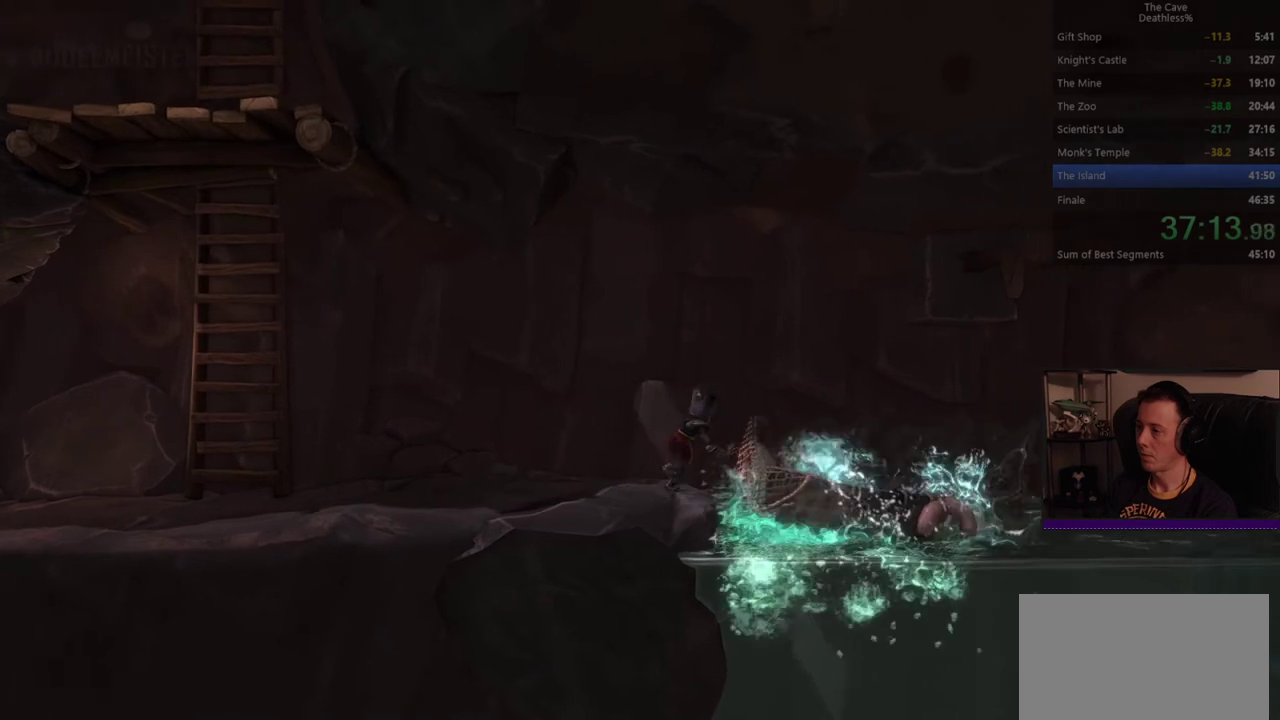
{"buttons": ["TRIANGLE", "R2"], "left_stick": "right", "right_stick": "center", "button_events": [[120, "CROSS", "up"], [480, "R2", "down"], [480, "TRIANGLE", "down"]]}
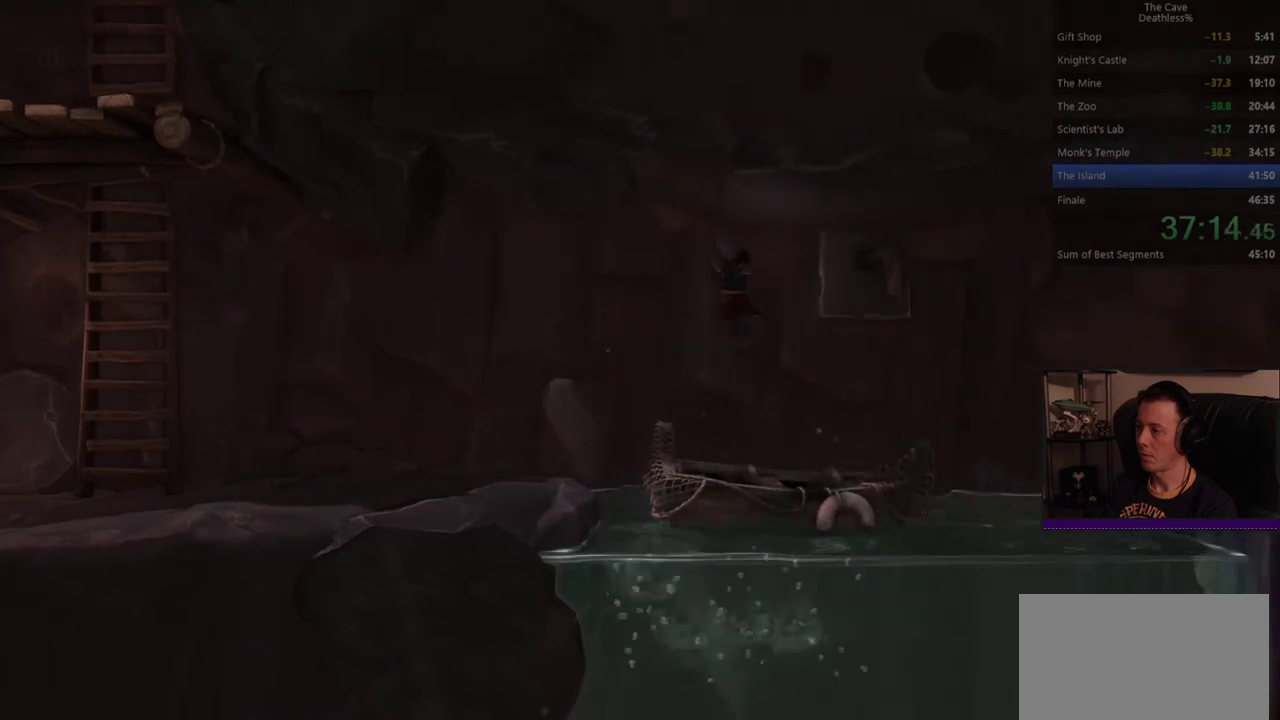
{"buttons": ["CROSS"], "left_stick": "right", "right_stick": "center", "button_events": [[40, "SQUARE", "down"], [80, "R2", "up"], [80, "TRIANGLE", "up"], [120, "SQUARE", "up"], [240, "SELECT", "down"], [280, "L2", "down"], [320, "SELECT", "up"], [360, "CROSS", "down"], [360, "L2", "up"], [440, "CROSS", "up"], [520, "CROSS", "down"]]}